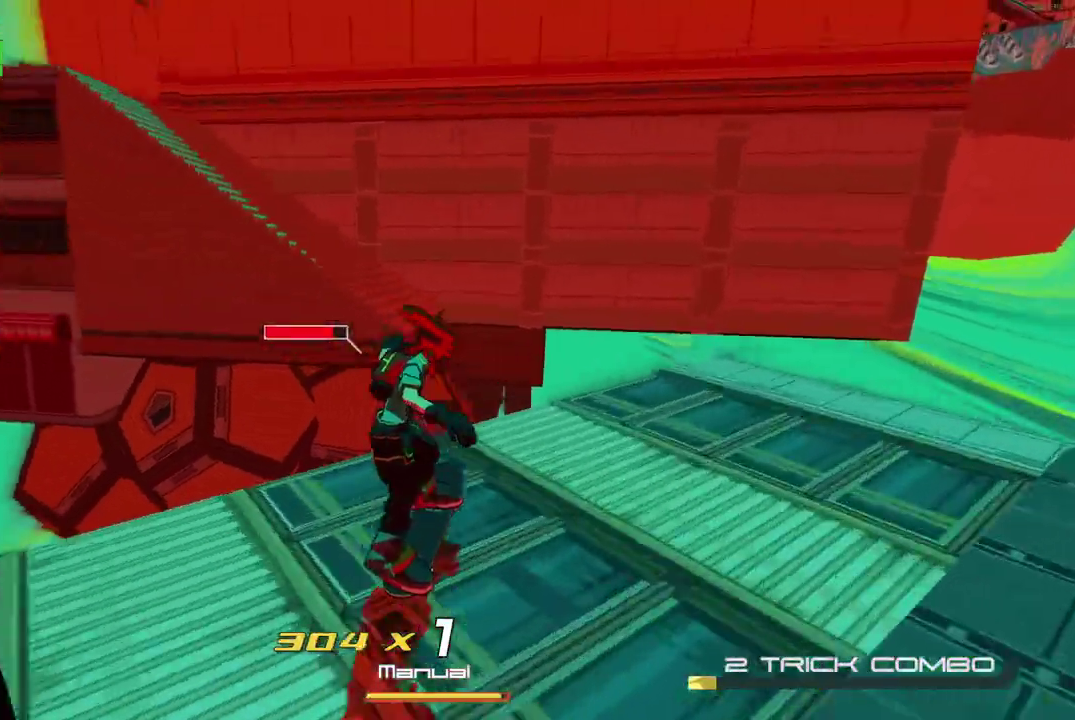
Gameplay with a controller (Xbox layout); each line is a JSON object with the inputs held at the frame after it. "events" lists button and stick changes between this image and that frame as [ms after this image, input, new state], when the widget could be followed in between. Not read: L3 R3.
{"buttons": ["L2"], "left_stick": "up", "right_stick": "left"}
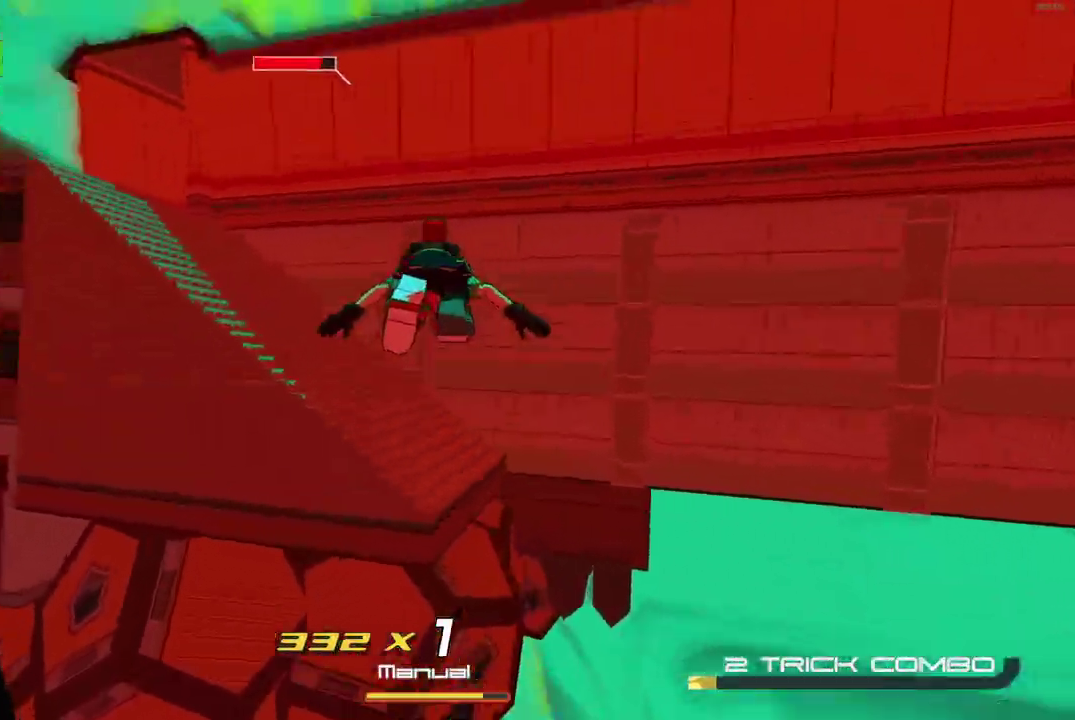
{"buttons": ["R2"], "left_stick": "left", "right_stick": "center", "events": [[50, "right_stick", "center"], [250, "A", "down"], [250, "L2", "up"], [367, "R2", "down"], [367, "left_stick", "up-left"], [433, "A", "up"], [500, "left_stick", "left"]]}
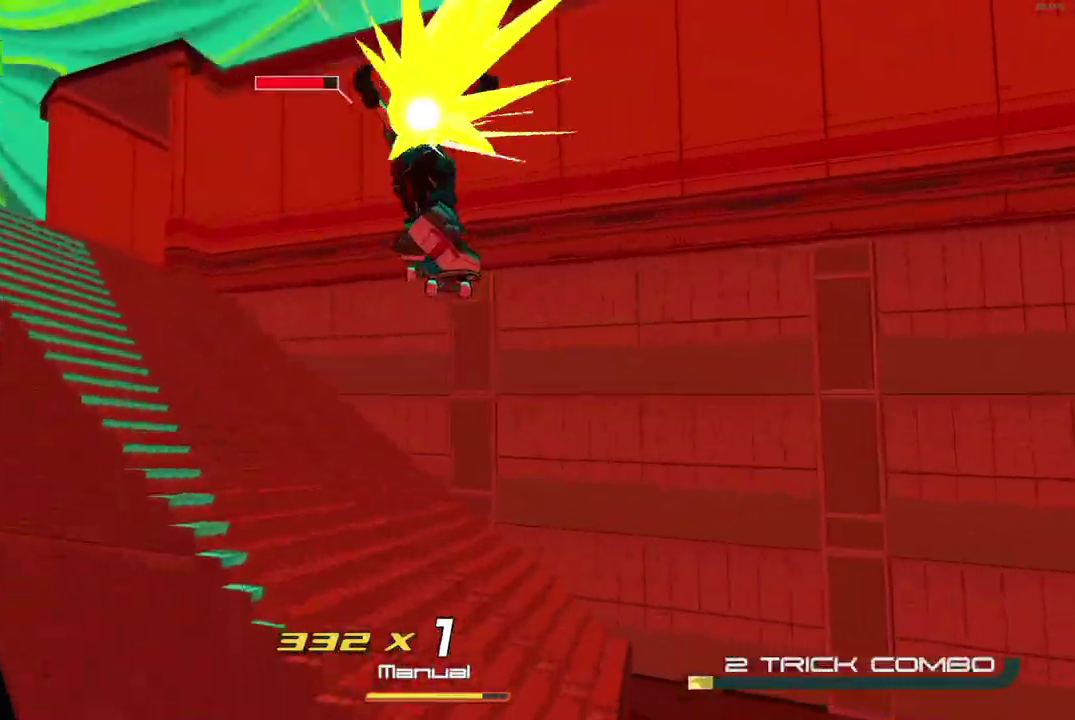
{"buttons": ["R2"], "left_stick": "left", "right_stick": "center", "events": []}
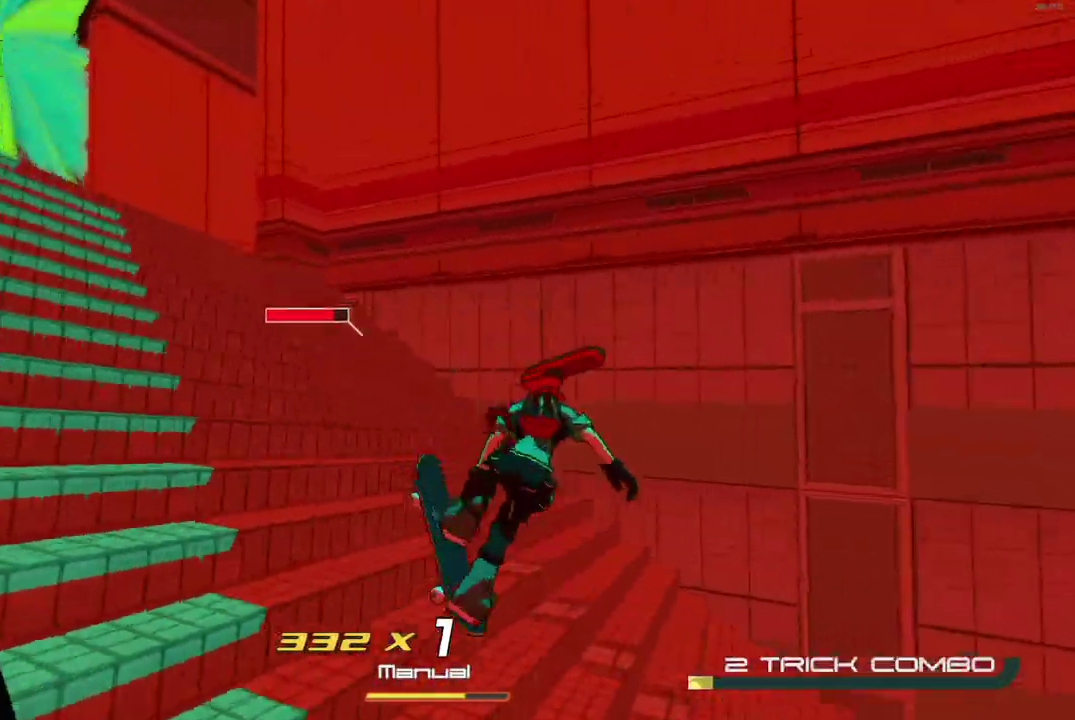
{"buttons": ["R2"], "left_stick": "up", "right_stick": "center", "events": [[67, "A", "down"], [217, "left_stick", "up-left"], [300, "A", "up"], [367, "left_stick", "up"]]}
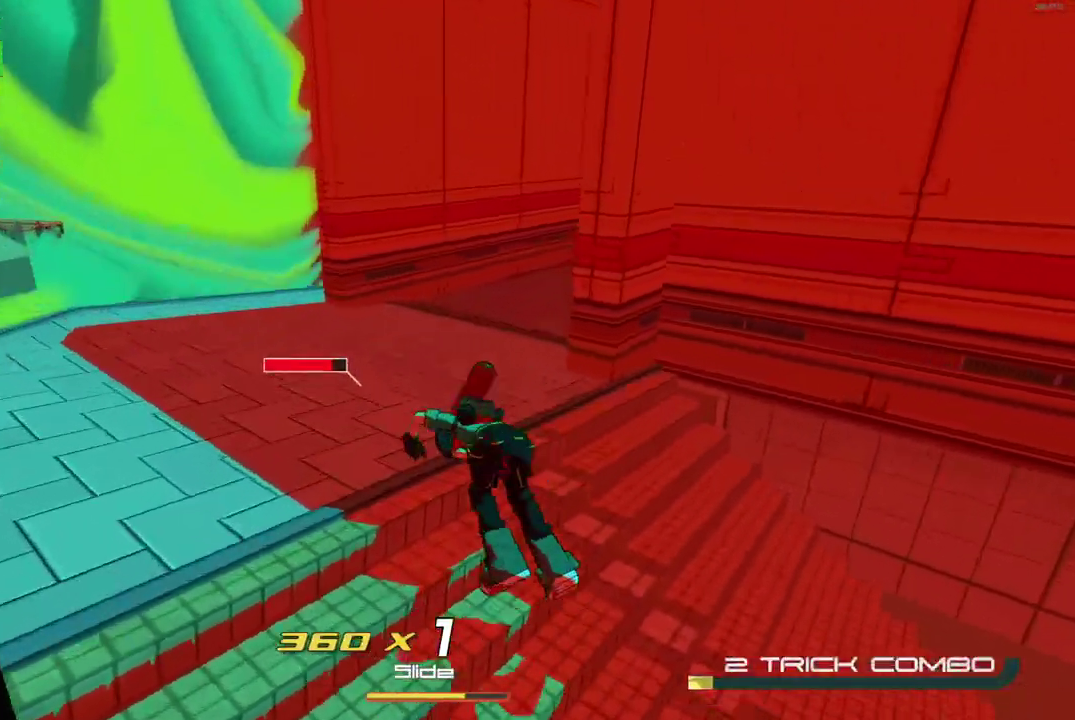
{"buttons": ["L2"], "left_stick": "up-right", "right_stick": "center", "events": [[83, "R2", "up"], [83, "right_stick", "right"], [233, "left_stick", "up-right"], [367, "L2", "down"], [367, "right_stick", "center"]]}
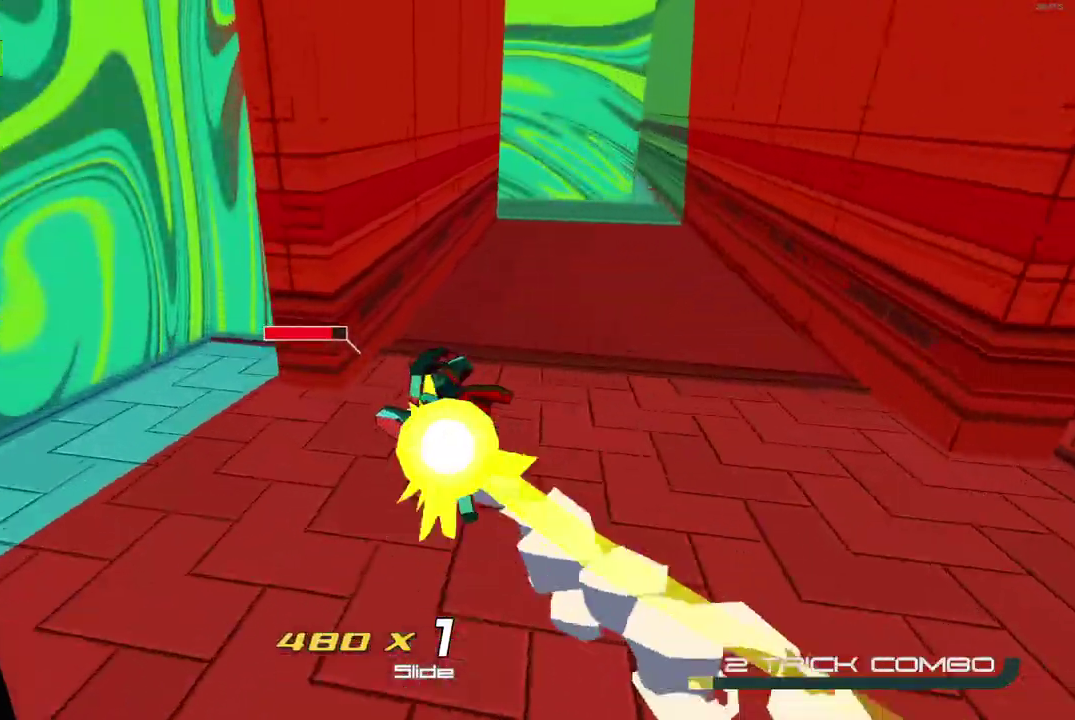
{"buttons": ["L2"], "left_stick": "up", "right_stick": "center", "events": [[200, "right_stick", "right"], [367, "right_stick", "center"], [417, "left_stick", "up"]]}
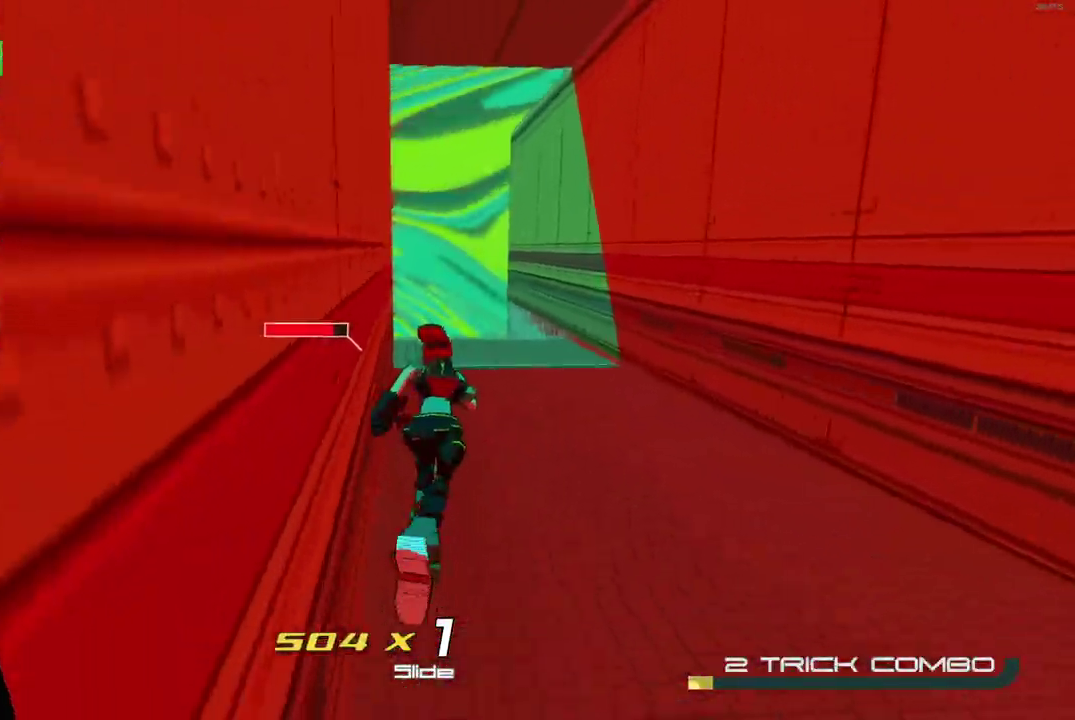
{"buttons": ["L2"], "left_stick": "up", "right_stick": "center", "events": []}
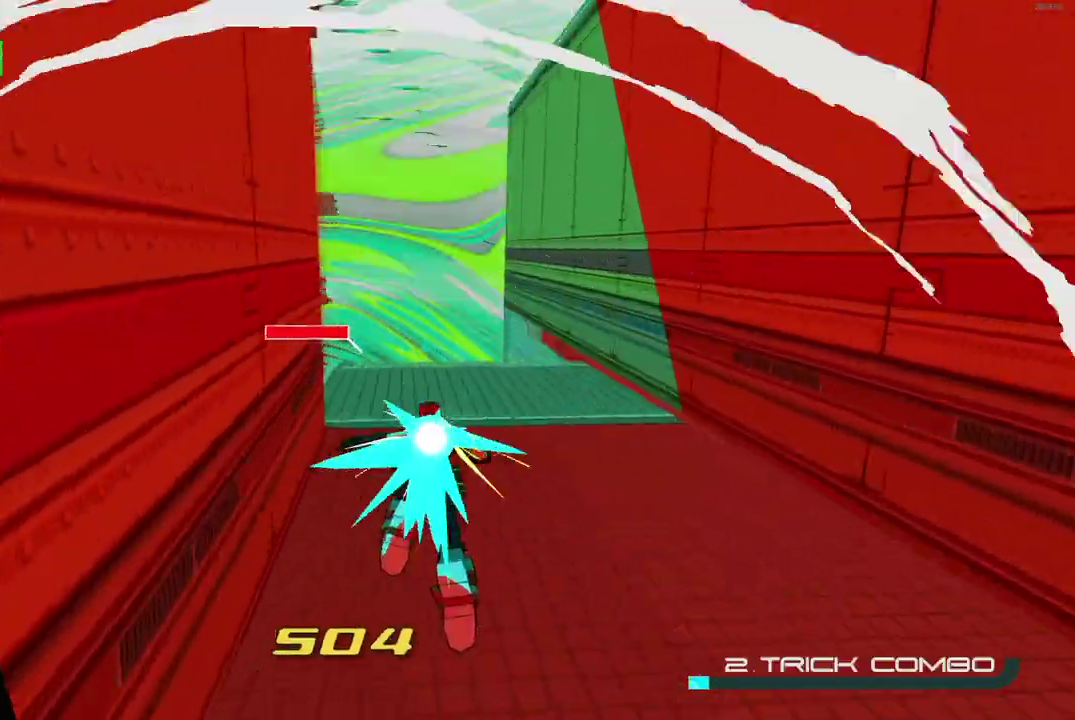
{"buttons": [], "left_stick": "up", "right_stick": "right", "events": [[33, "L2", "up"], [167, "A", "down"], [333, "A", "up"], [383, "right_stick", "right"]]}
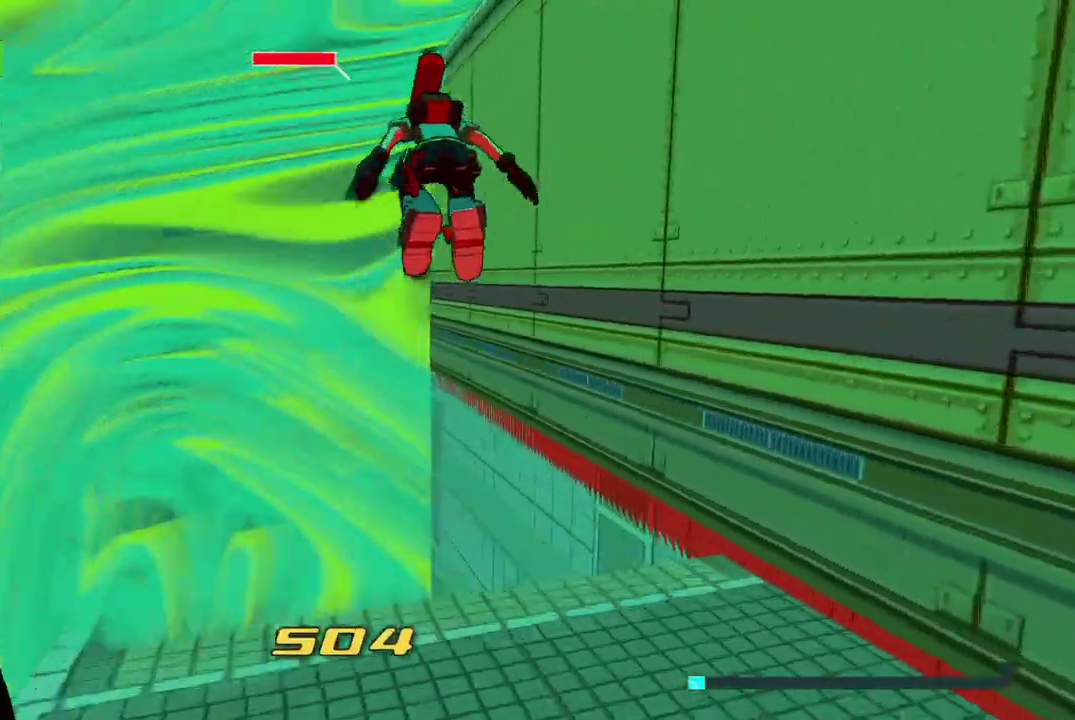
{"buttons": [], "left_stick": "up-left", "right_stick": "right", "events": [[200, "left_stick", "up-left"], [283, "right_stick", "down-right"], [333, "right_stick", "center"], [467, "right_stick", "right"]]}
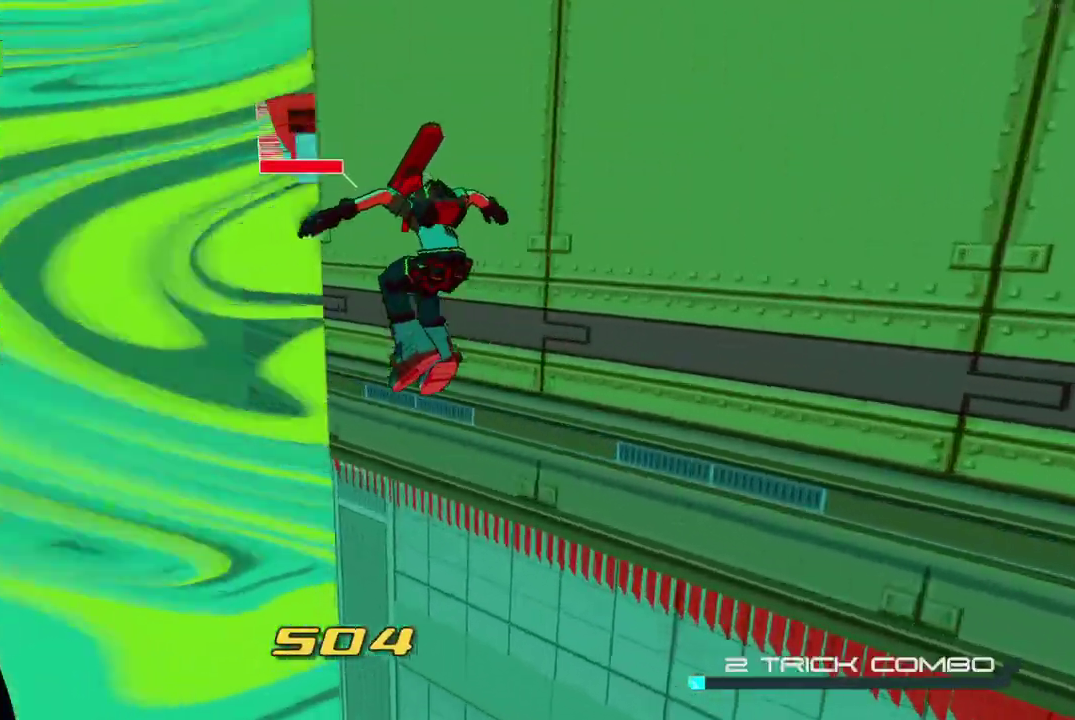
{"buttons": ["A"], "left_stick": "up-right", "right_stick": "right", "events": [[183, "left_stick", "up"], [383, "left_stick", "up-right"], [450, "A", "down"]]}
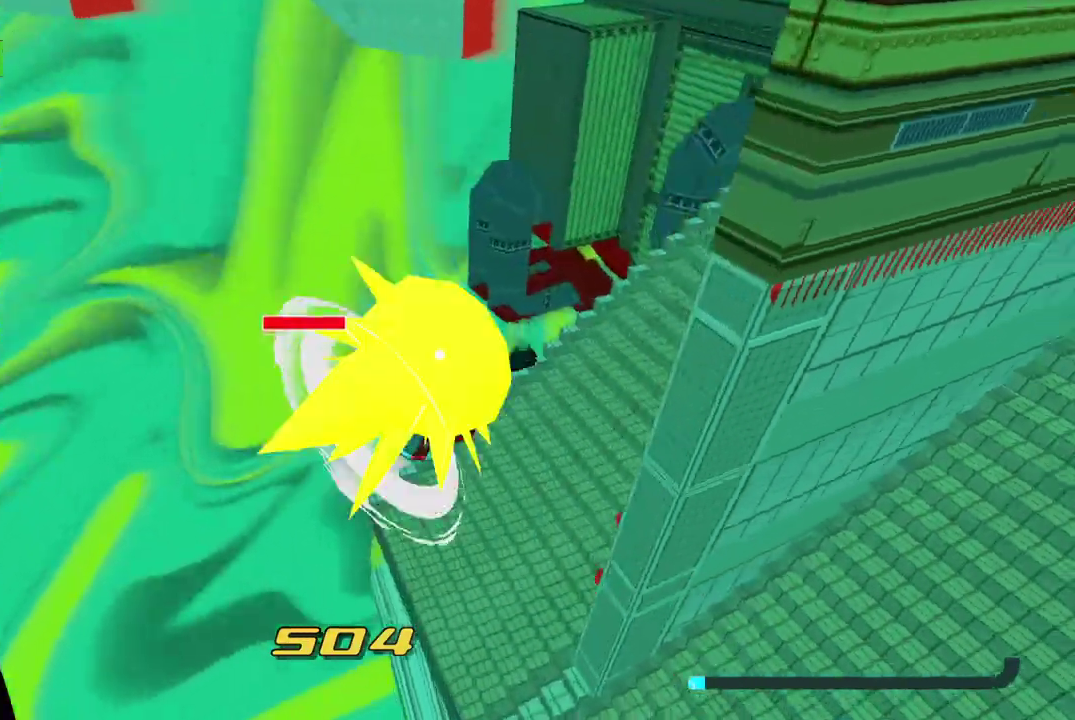
{"buttons": [], "left_stick": "up-right", "right_stick": "center", "events": [[167, "right_stick", "center"], [200, "left_stick", "up"], [250, "A", "up"], [350, "left_stick", "up-right"]]}
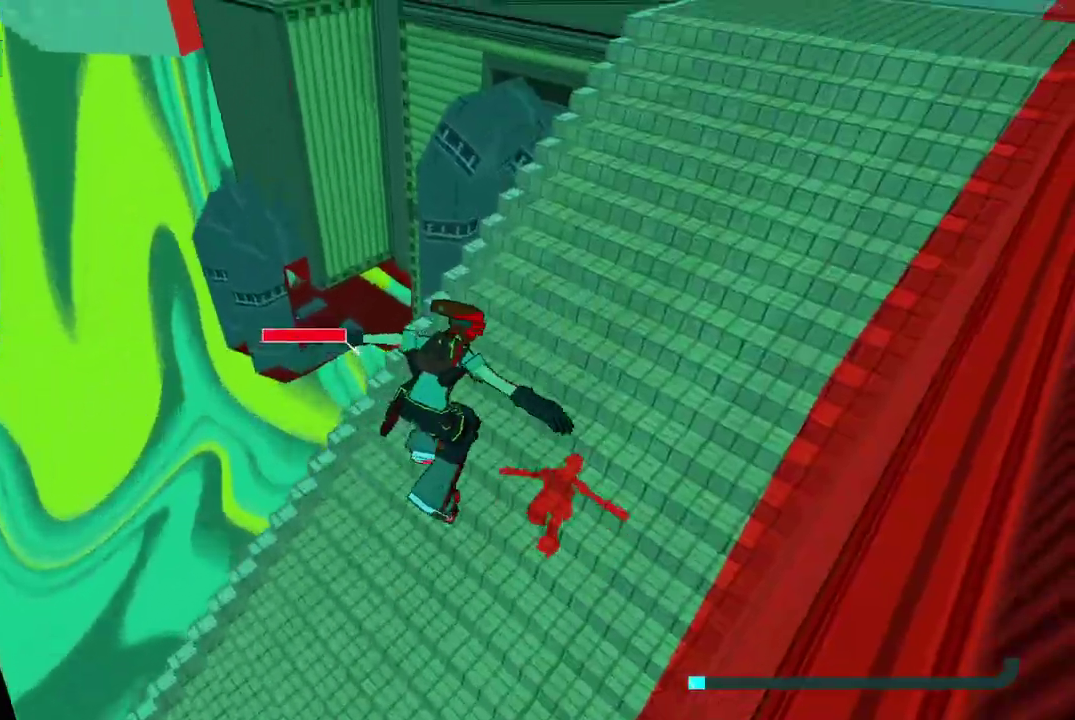
{"buttons": [], "left_stick": "up-right", "right_stick": "up", "events": [[83, "right_stick", "up"]]}
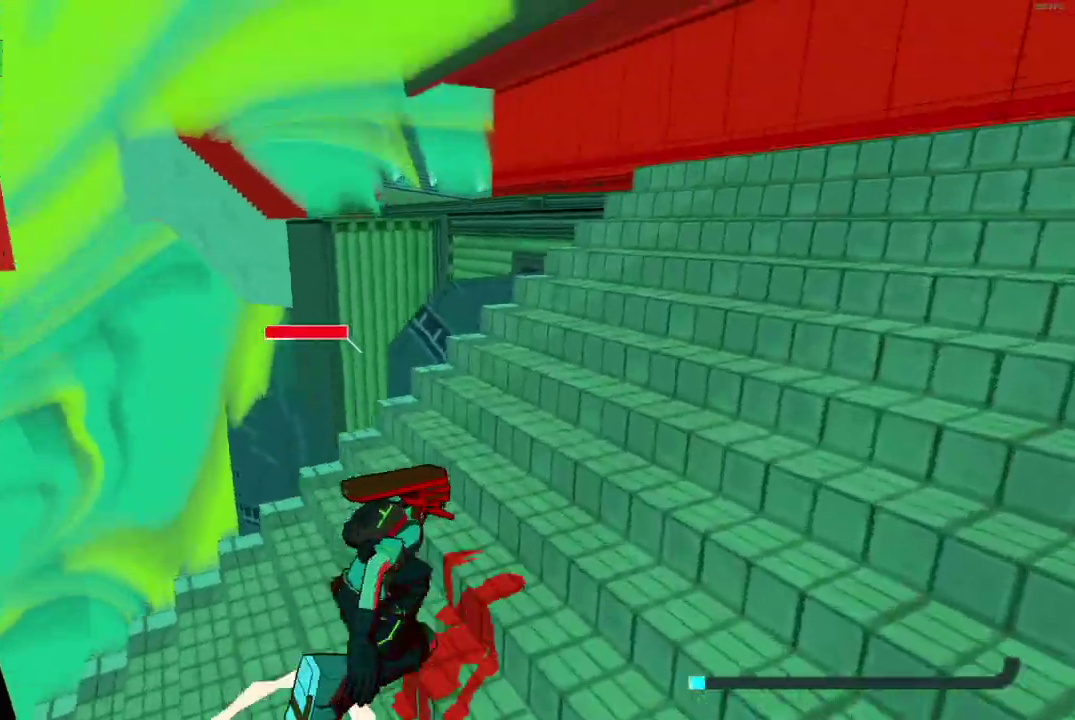
{"buttons": [], "left_stick": "up-right", "right_stick": "down", "events": [[33, "A", "down"], [283, "right_stick", "center"], [383, "right_stick", "down"], [433, "A", "up"]]}
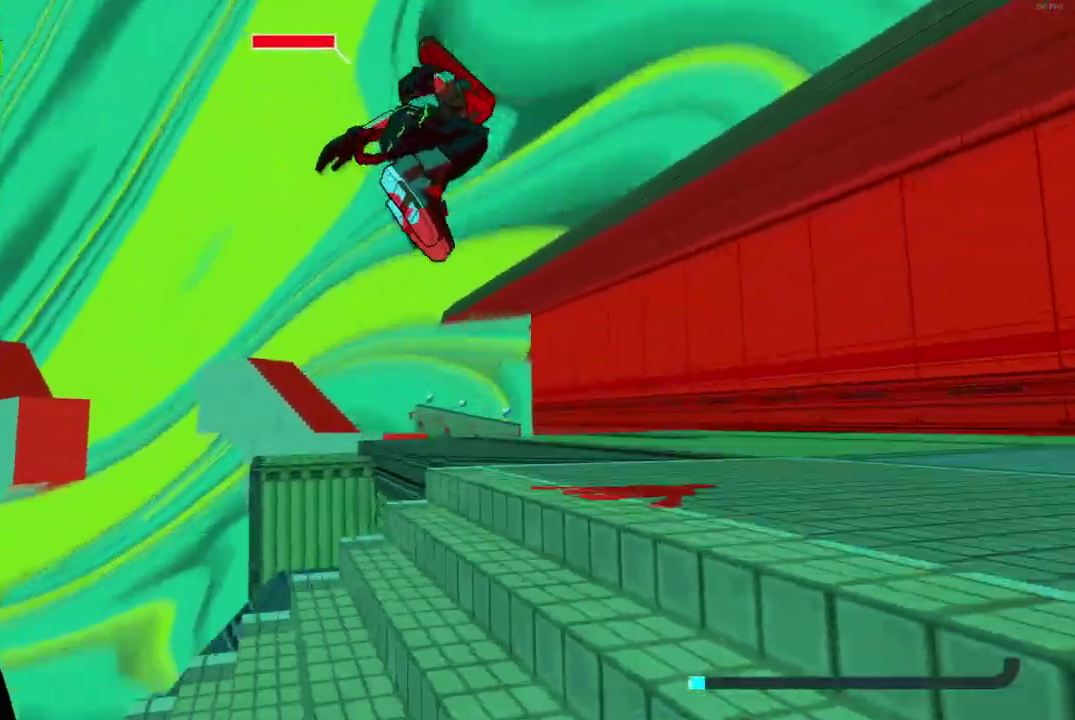
{"buttons": [], "left_stick": "up", "right_stick": "center", "events": [[83, "left_stick", "up"], [183, "right_stick", "center"]]}
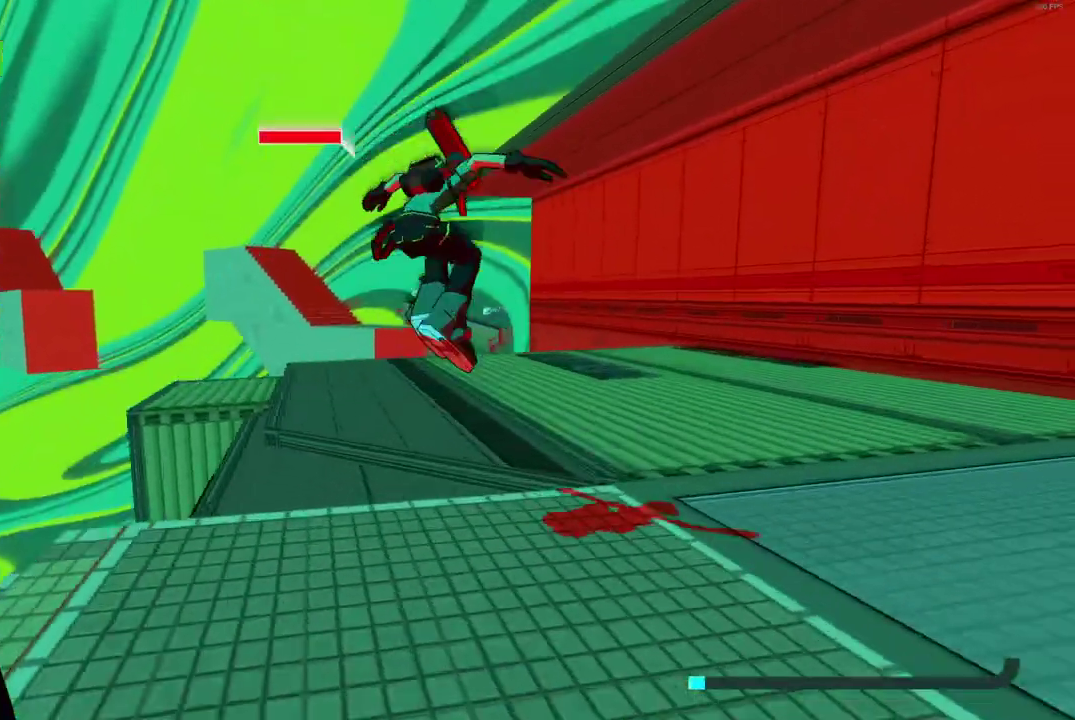
{"buttons": ["L2"], "left_stick": "up", "right_stick": "center", "events": [[83, "right_stick", "up"], [183, "right_stick", "center"], [217, "L2", "down"]]}
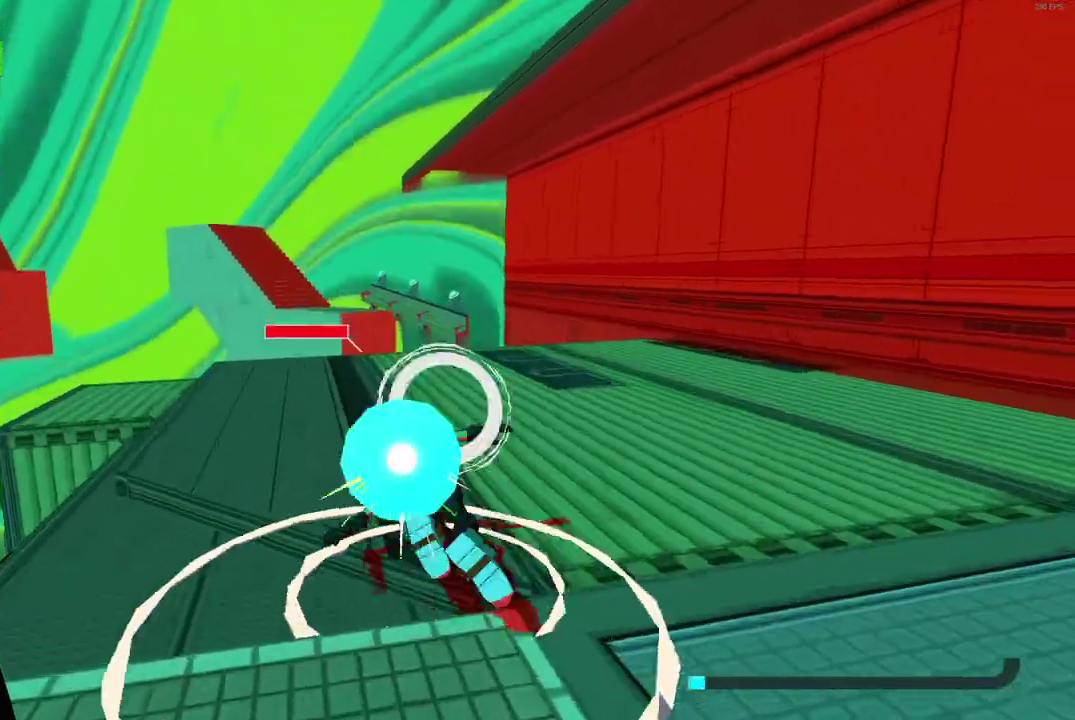
{"buttons": ["A"], "left_stick": "up-left", "right_stick": "center", "events": [[250, "A", "down"], [250, "L2", "up"], [500, "left_stick", "up-left"]]}
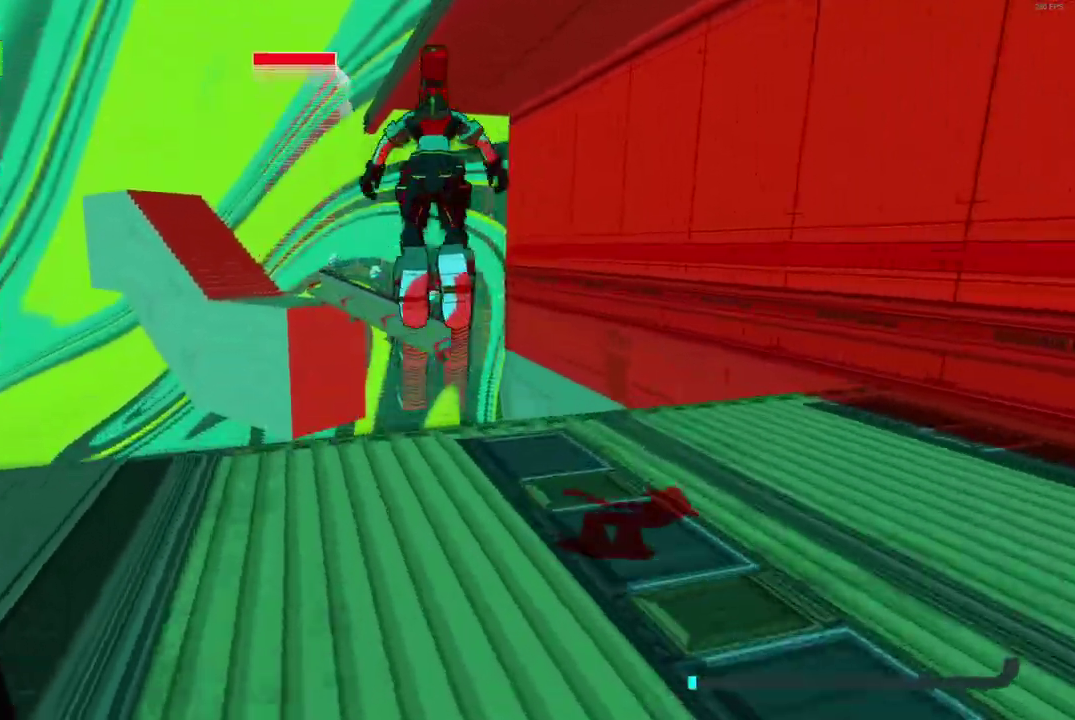
{"buttons": [], "left_stick": "up", "right_stick": "center", "events": [[217, "left_stick", "up"], [250, "A", "up"], [350, "left_stick", "up-right"], [450, "left_stick", "up"]]}
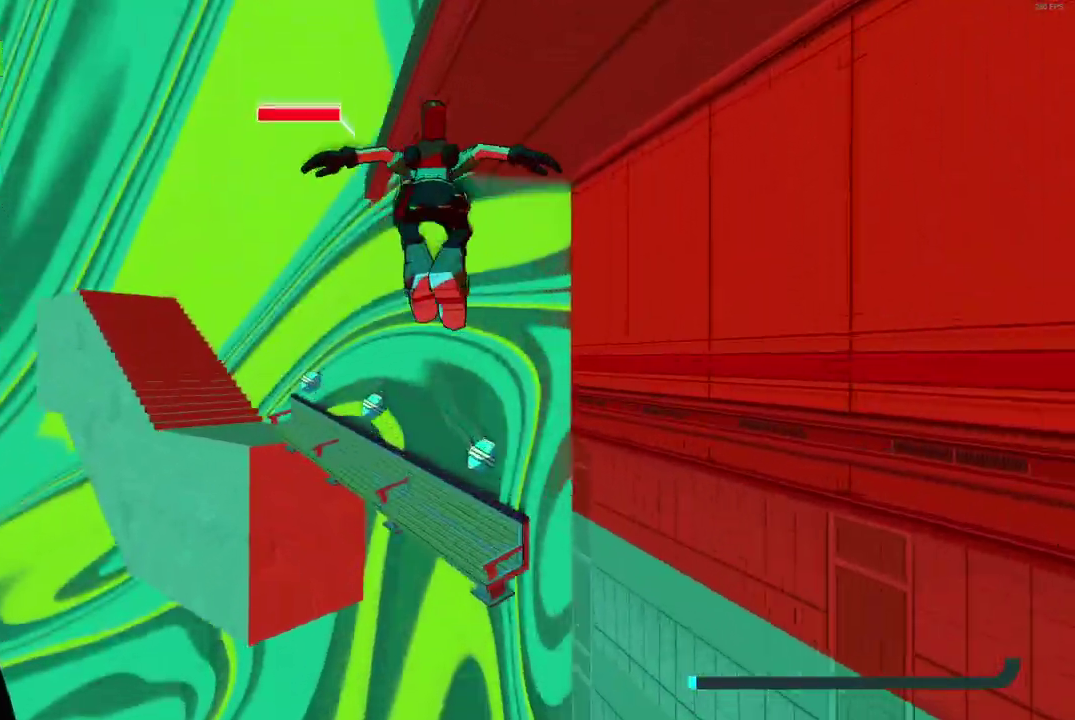
{"buttons": [], "left_stick": "up-left", "right_stick": "left", "events": [[150, "left_stick", "up-left"], [383, "right_stick", "left"]]}
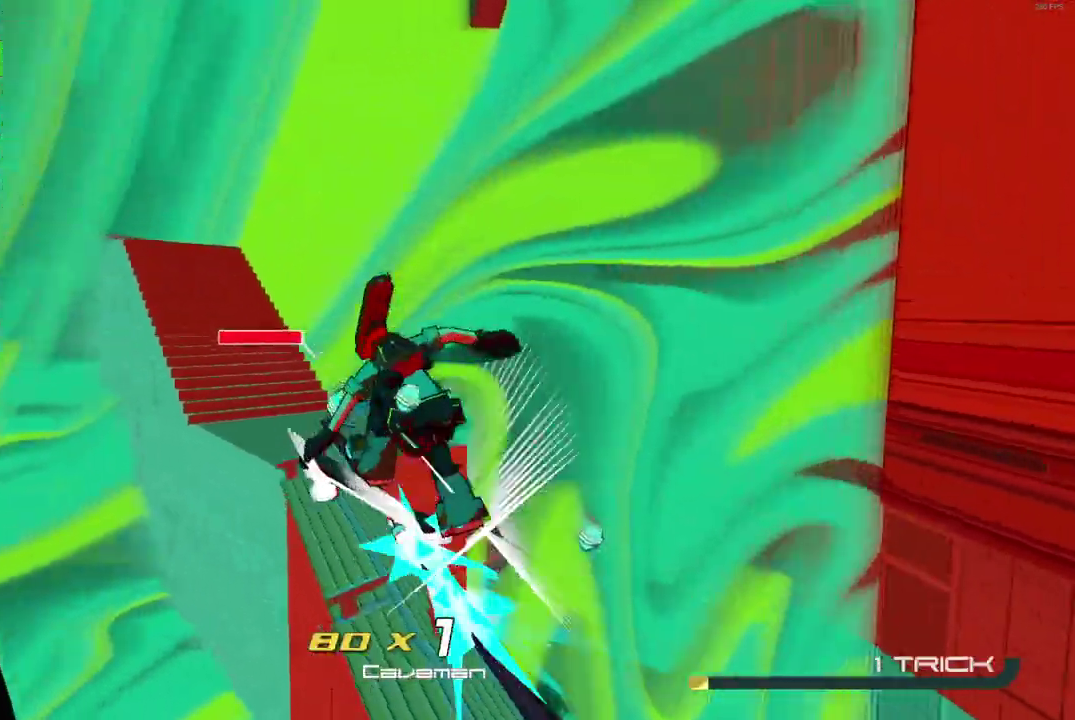
{"buttons": [], "left_stick": "up", "right_stick": "center", "events": [[217, "A", "down"], [333, "right_stick", "up-left"], [400, "right_stick", "center"], [450, "A", "up"], [467, "left_stick", "up"]]}
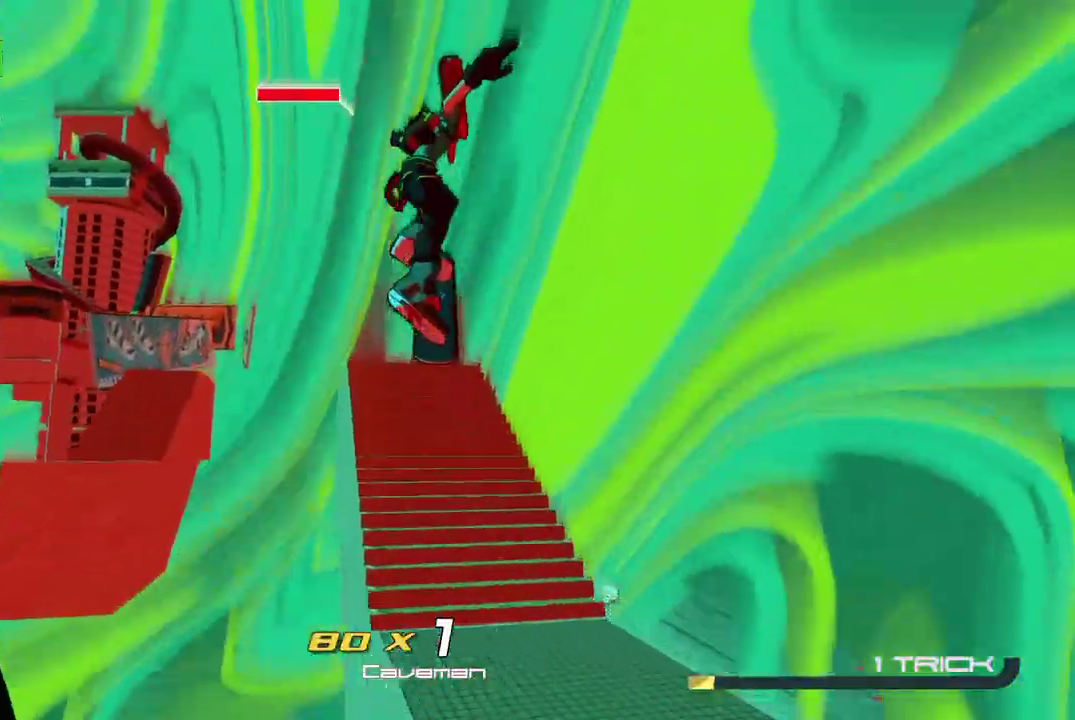
{"buttons": ["R2"], "left_stick": "up", "right_stick": "center", "events": [[100, "R2", "down"]]}
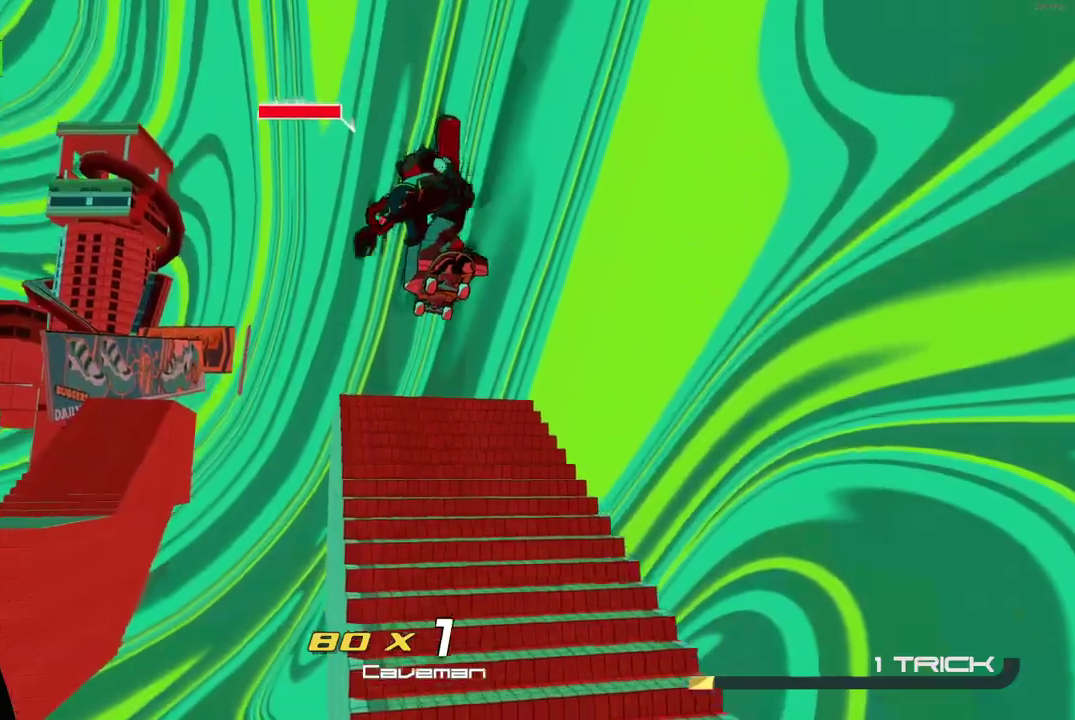
{"buttons": ["R2"], "left_stick": "up", "right_stick": "center", "events": []}
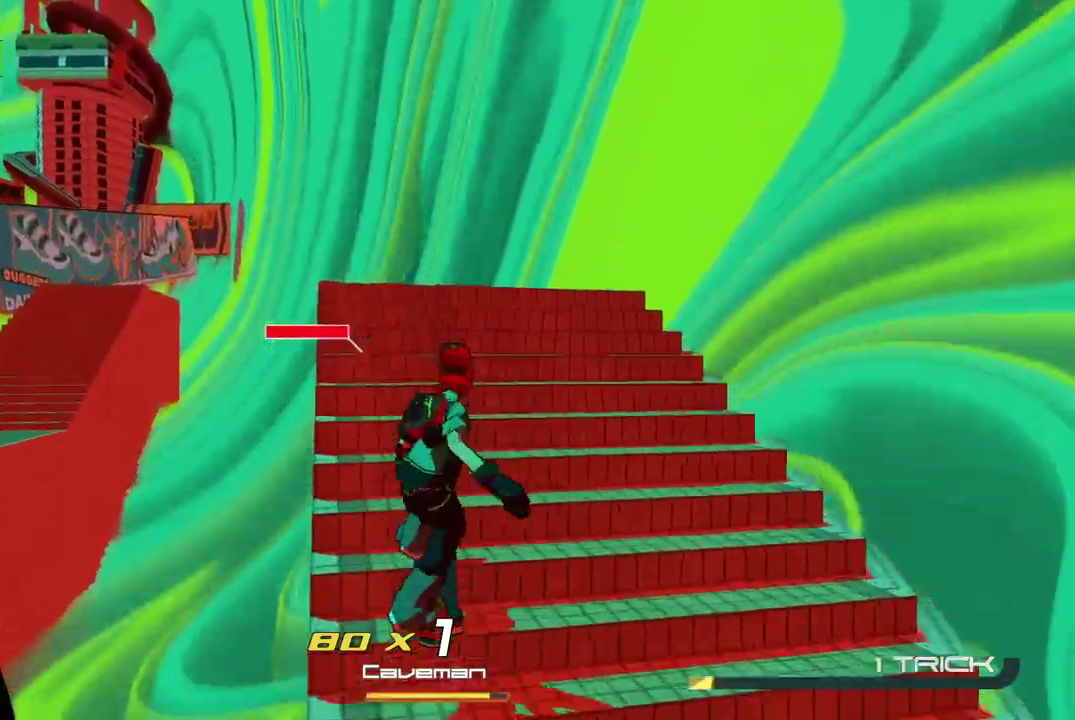
{"buttons": [], "left_stick": "up", "right_stick": "left", "events": [[383, "R2", "up"], [417, "right_stick", "left"]]}
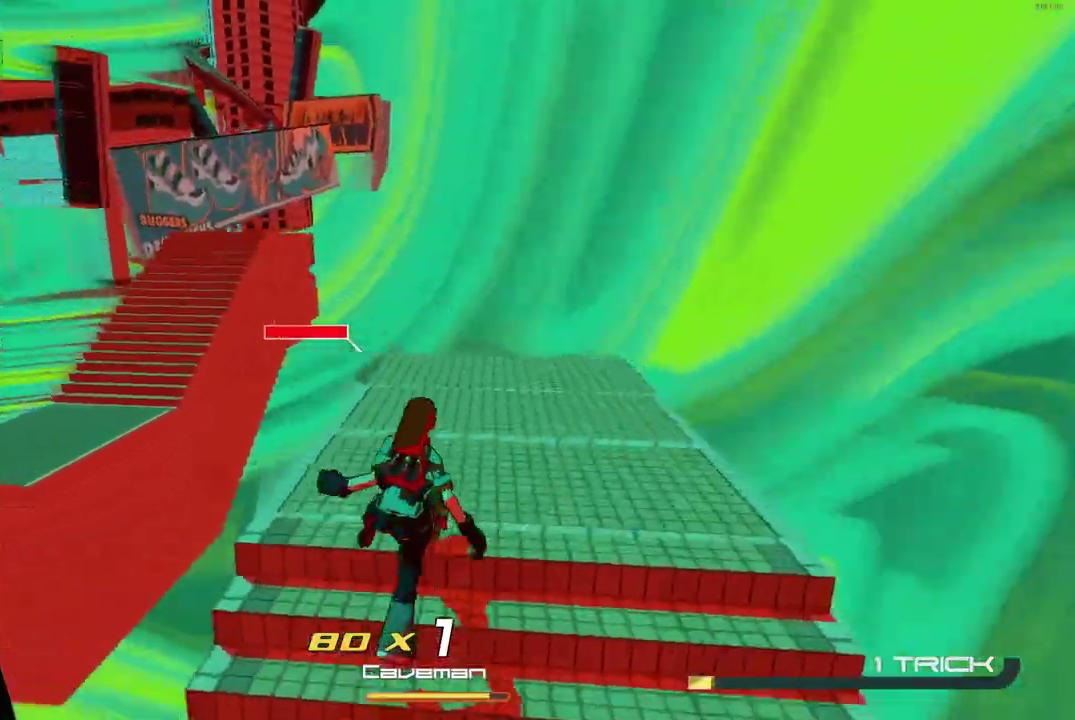
{"buttons": ["L2"], "left_stick": "up", "right_stick": "center", "events": [[117, "L2", "down"], [150, "right_stick", "center"]]}
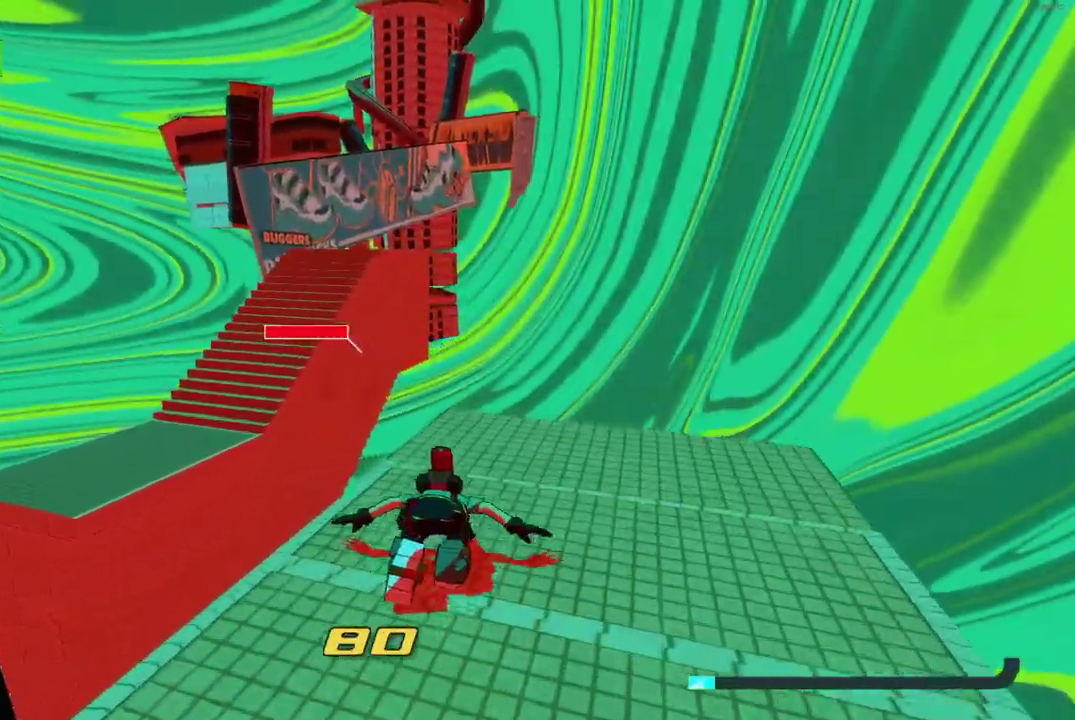
{"buttons": ["A"], "left_stick": "up-left", "right_stick": "center", "events": [[100, "left_stick", "up-left"], [150, "A", "down"], [150, "L2", "up"]]}
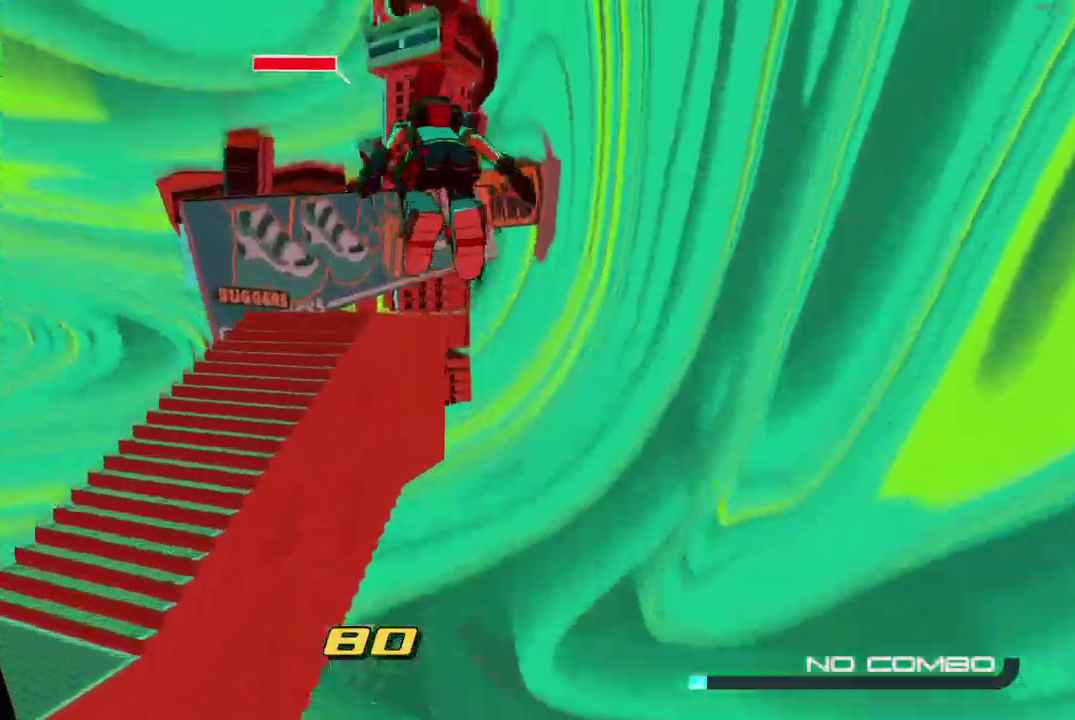
{"buttons": ["A"], "left_stick": "up", "right_stick": "center", "events": [[117, "A", "up"], [183, "left_stick", "up"], [417, "A", "down"]]}
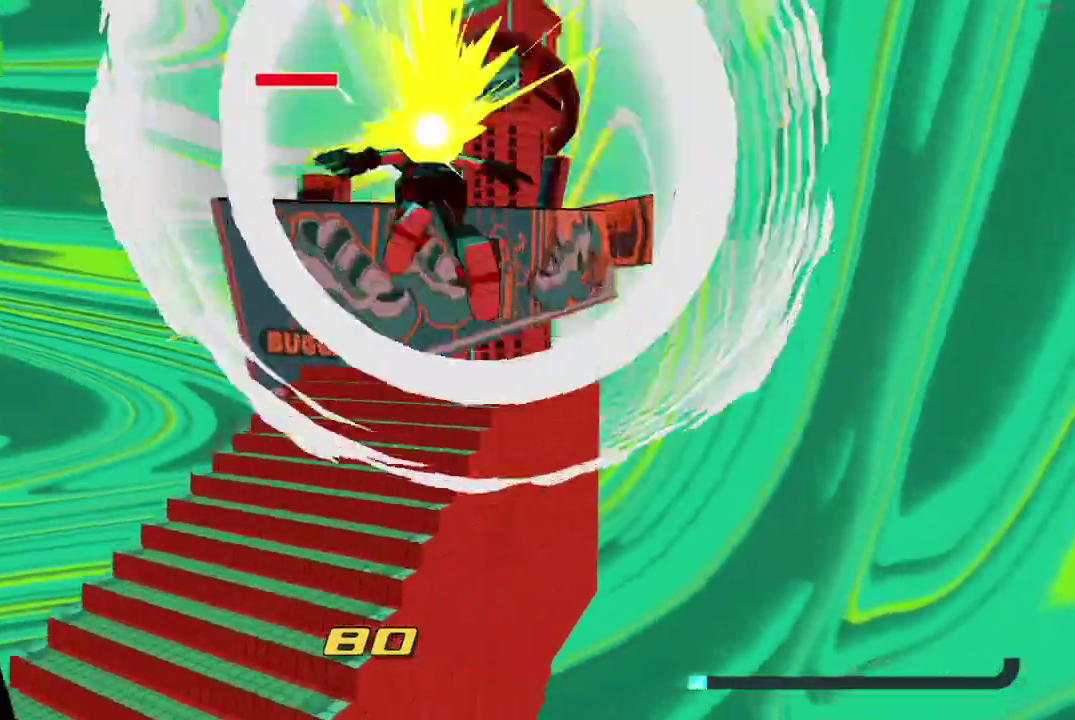
{"buttons": [], "left_stick": "up", "right_stick": "right", "events": [[100, "A", "up"], [133, "left_stick", "up-right"], [333, "right_stick", "right"], [417, "left_stick", "up"]]}
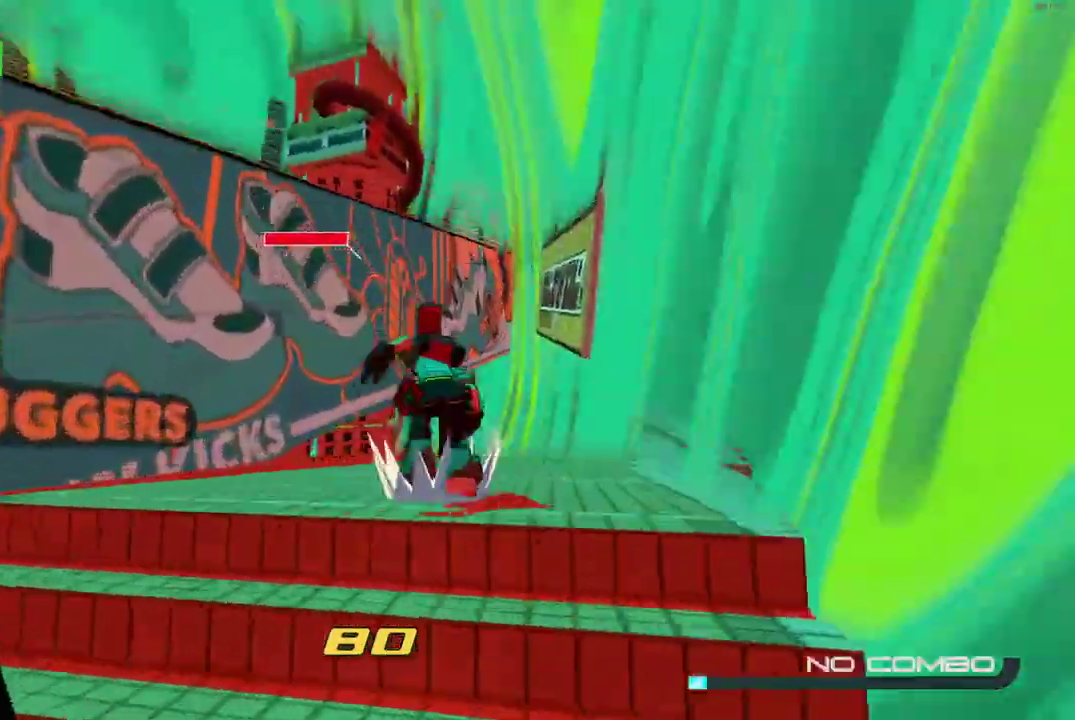
{"buttons": ["A", "L2"], "left_stick": "up", "right_stick": "center", "events": [[17, "right_stick", "center"], [217, "A", "down"], [483, "L2", "down"]]}
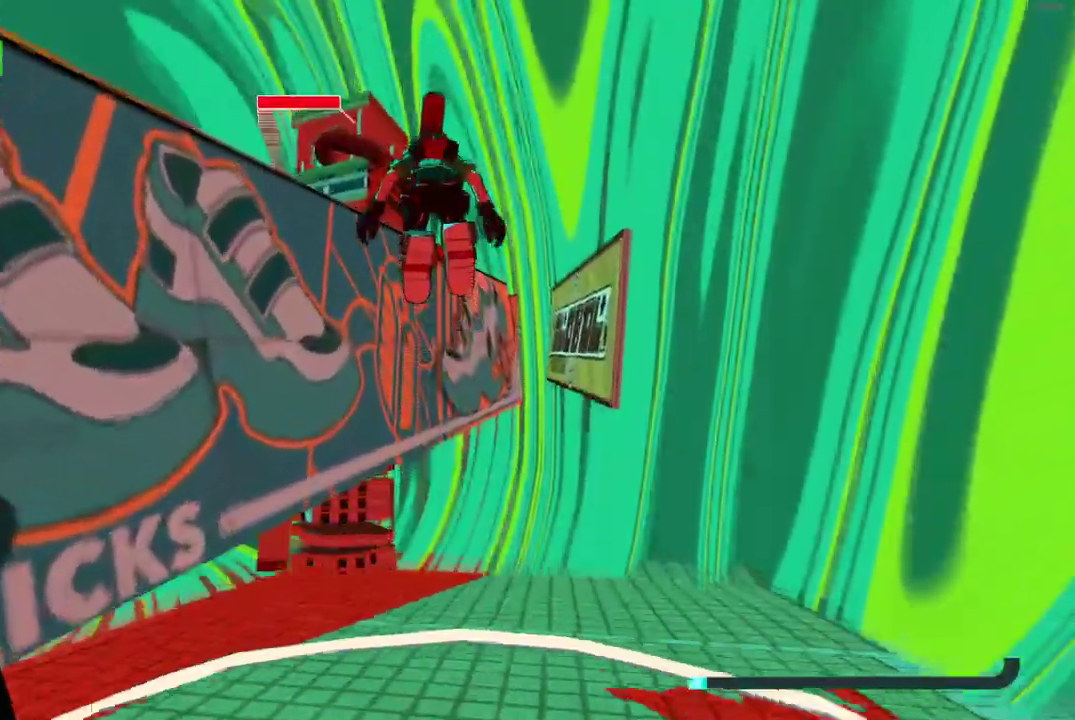
{"buttons": ["A"], "left_stick": "up", "right_stick": "center", "events": [[83, "A", "up"], [433, "A", "down"], [450, "L2", "up"]]}
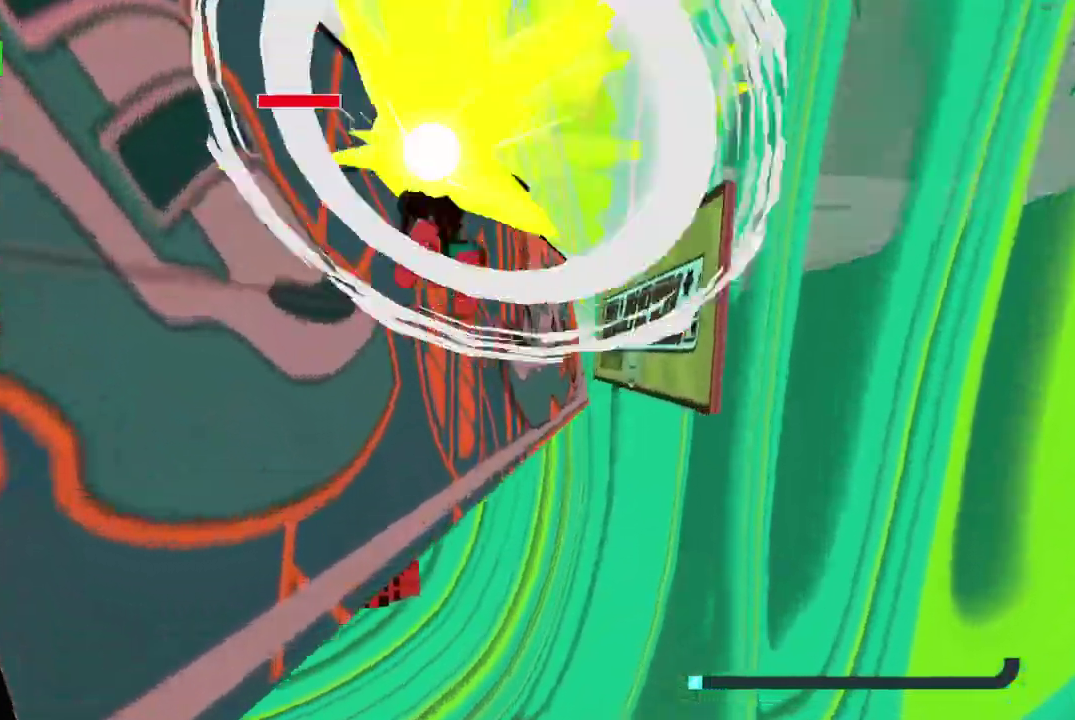
{"buttons": [], "left_stick": "up-right", "right_stick": "down-right", "events": [[200, "A", "up"], [383, "left_stick", "up-right"], [400, "right_stick", "down-right"]]}
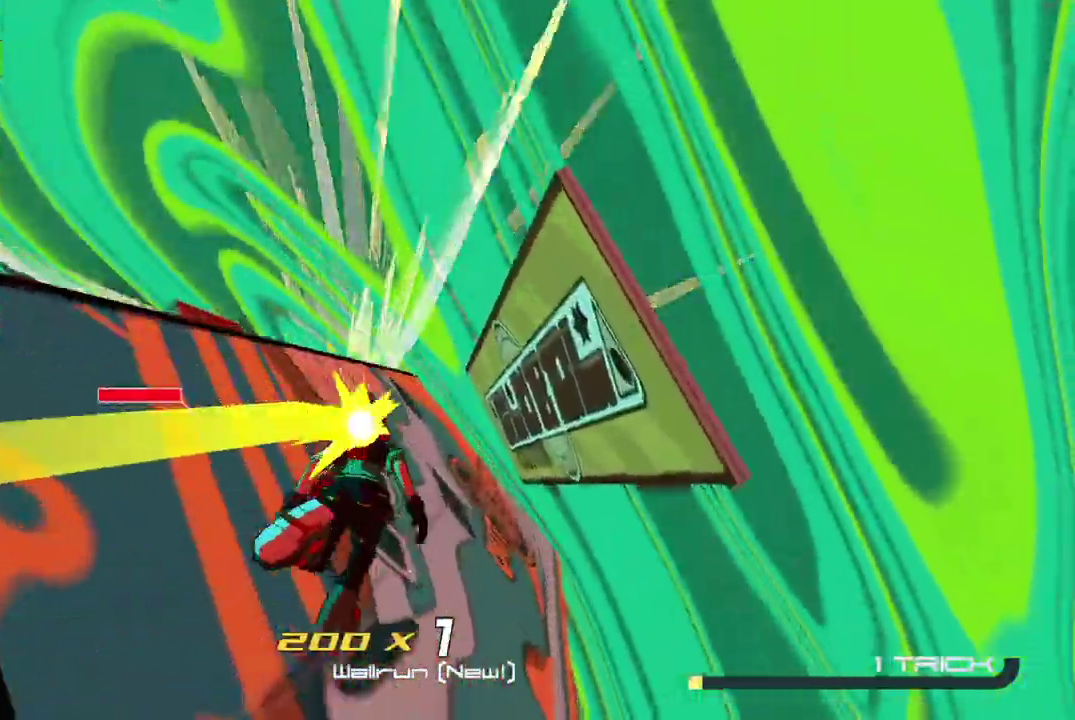
{"buttons": ["A"], "left_stick": "up-right", "right_stick": "center", "events": [[83, "right_stick", "center"], [350, "A", "down"]]}
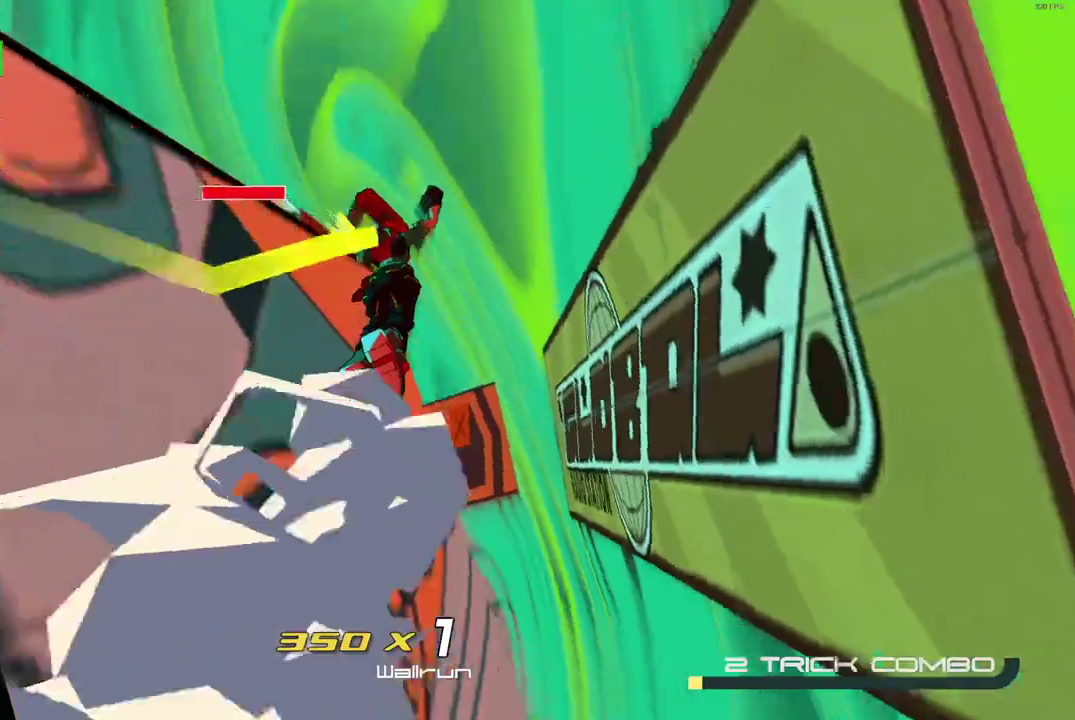
{"buttons": [], "left_stick": "up-right", "right_stick": "center", "events": [[300, "A", "up"]]}